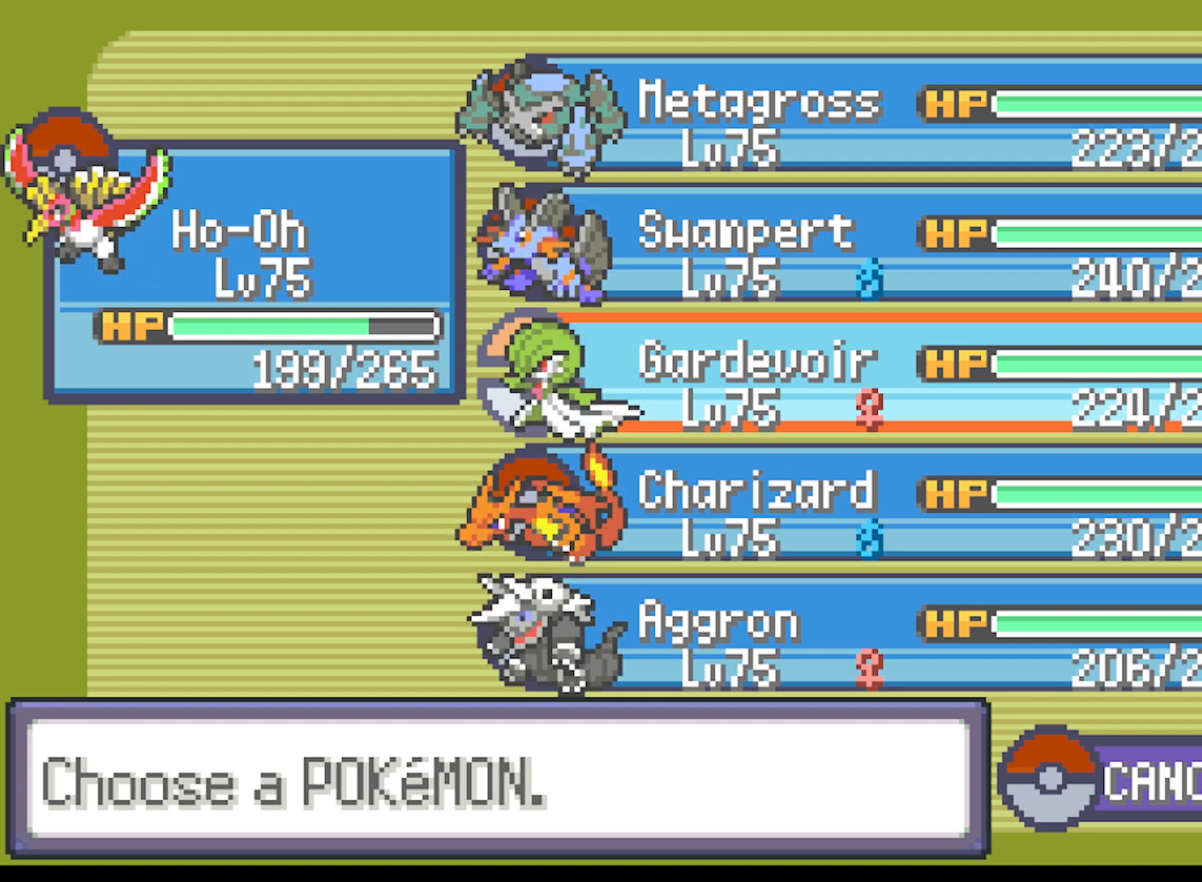
Gameplay with a controller (Xbox layout); each line is a JSON object with the inputs held at the frame after it. "events" lists button and stick changes between this image and that frame as [ms after this image, input, new state], when the widget could be followed in between. Not read: right_stick.
{"buttons": [], "left_stick": "center", "events": [[83, "DPAD_DOWN", "down"], [209, "DPAD_DOWN", "up"]]}
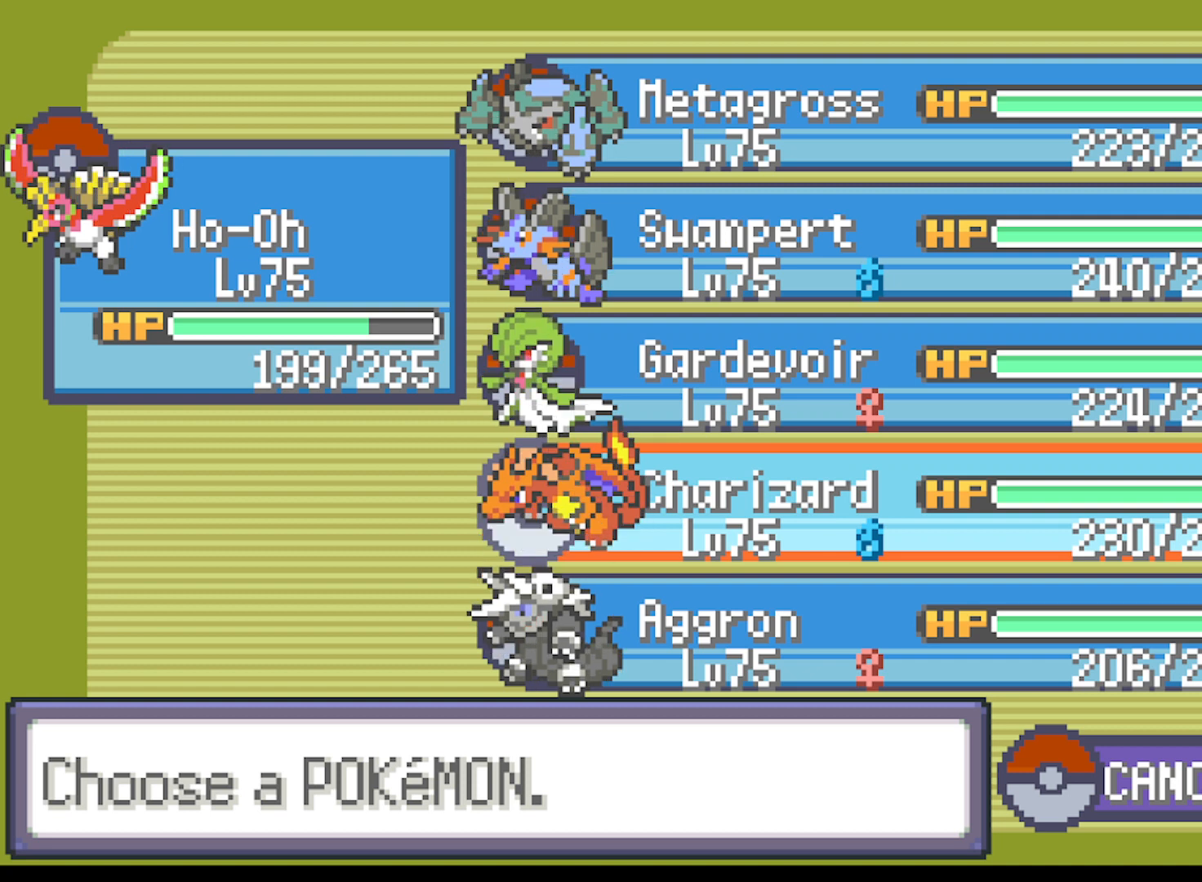
{"buttons": [], "left_stick": "center", "events": []}
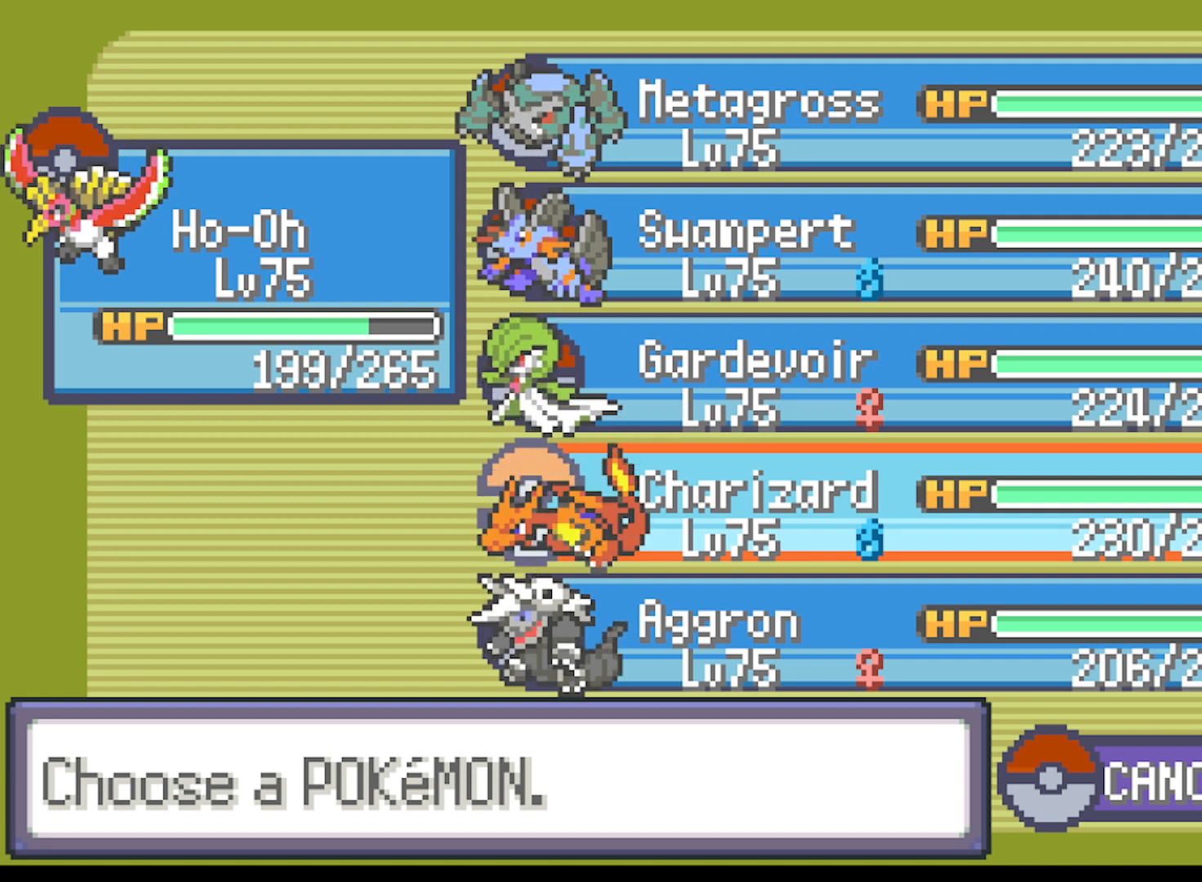
{"buttons": [], "left_stick": "center", "events": []}
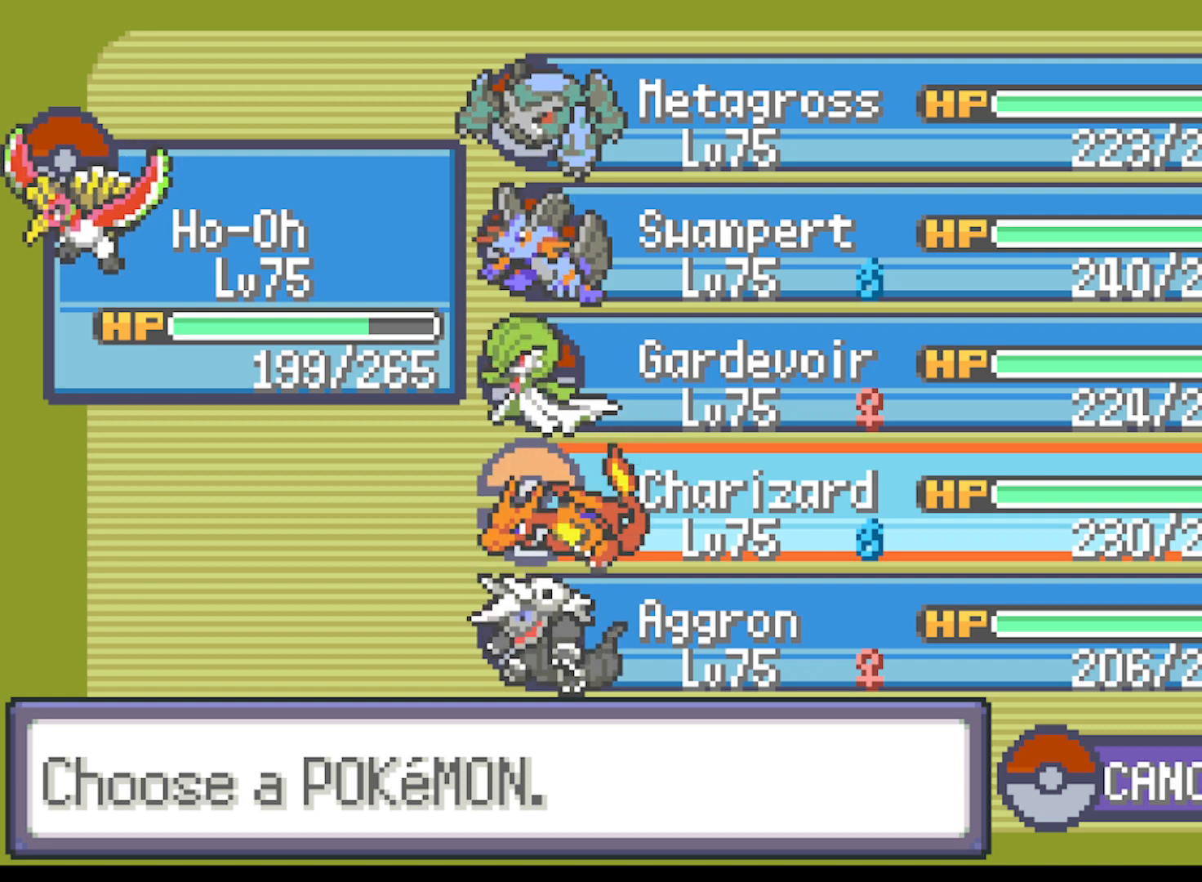
{"buttons": [], "left_stick": "center", "events": []}
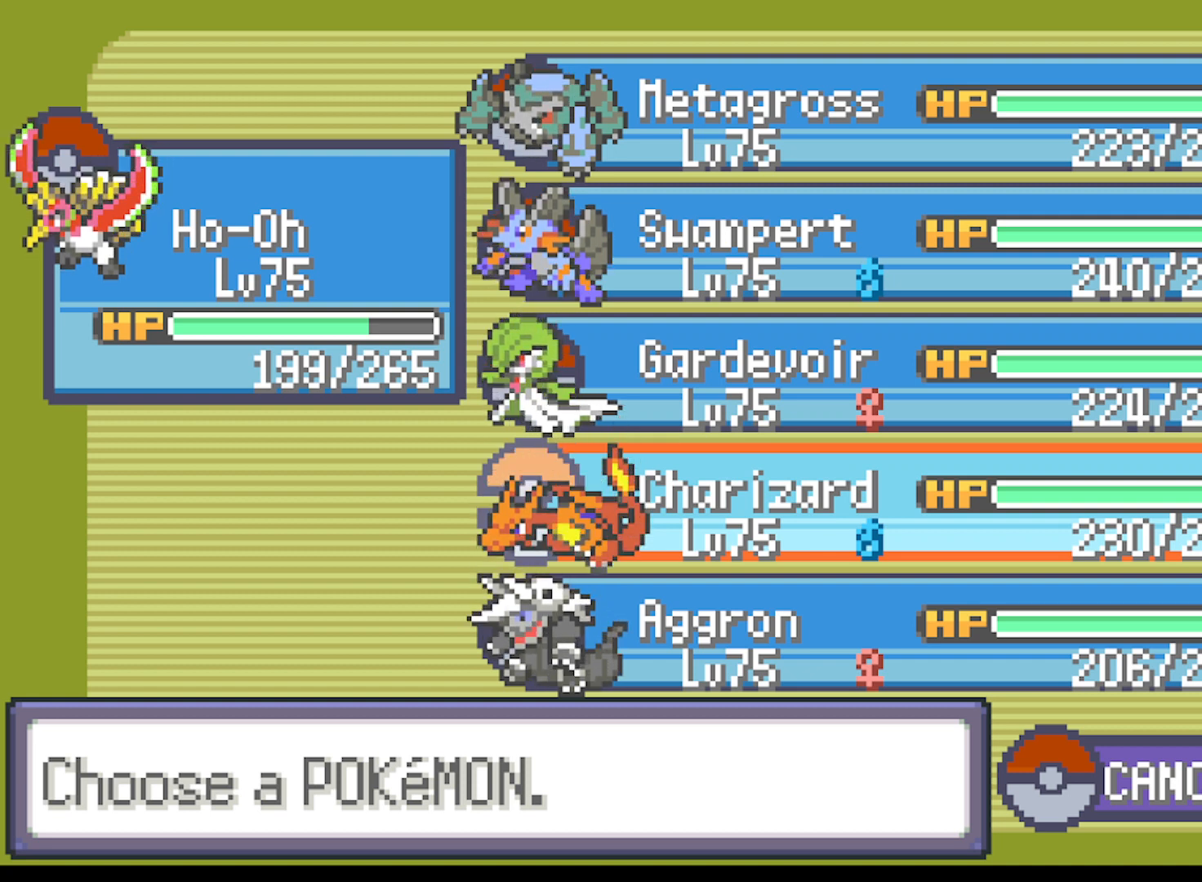
{"buttons": [], "left_stick": "center", "events": []}
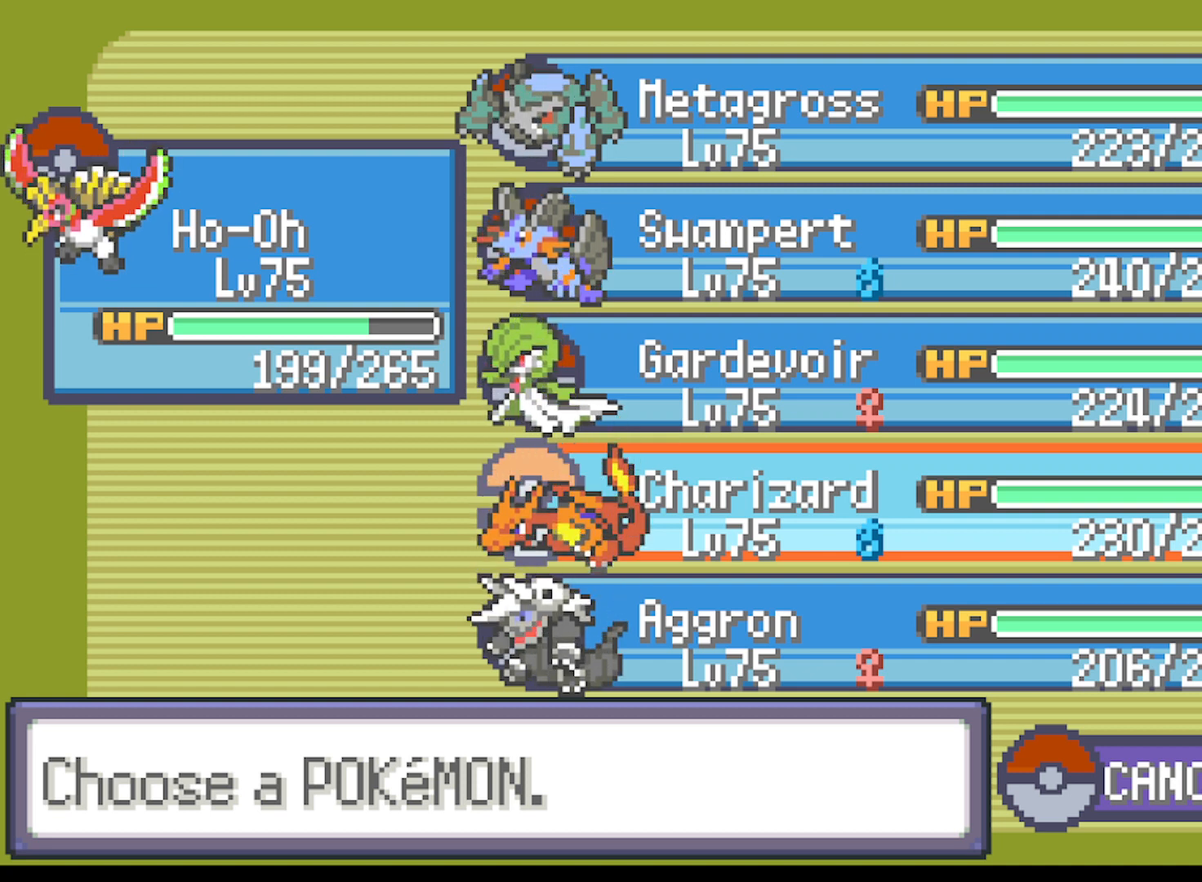
{"buttons": [], "left_stick": "center", "events": []}
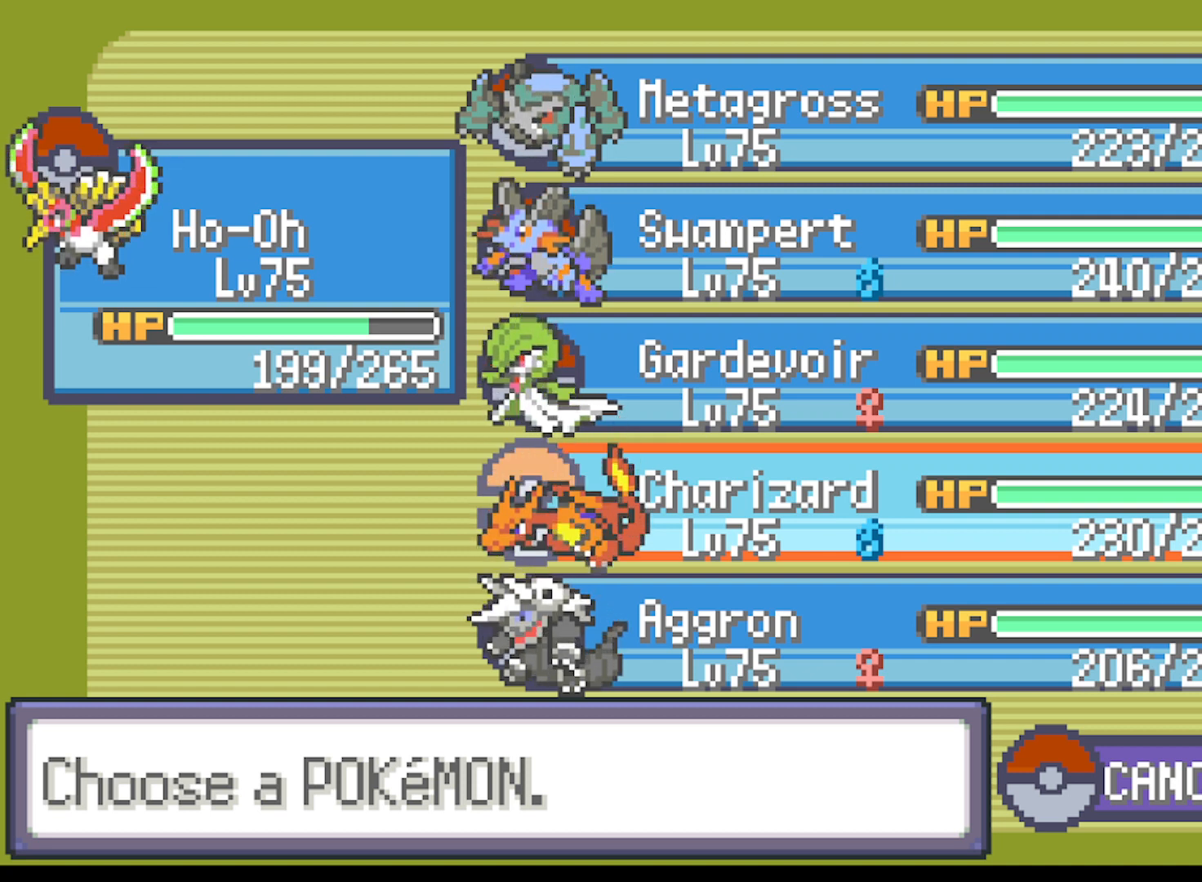
{"buttons": [], "left_stick": "center", "events": []}
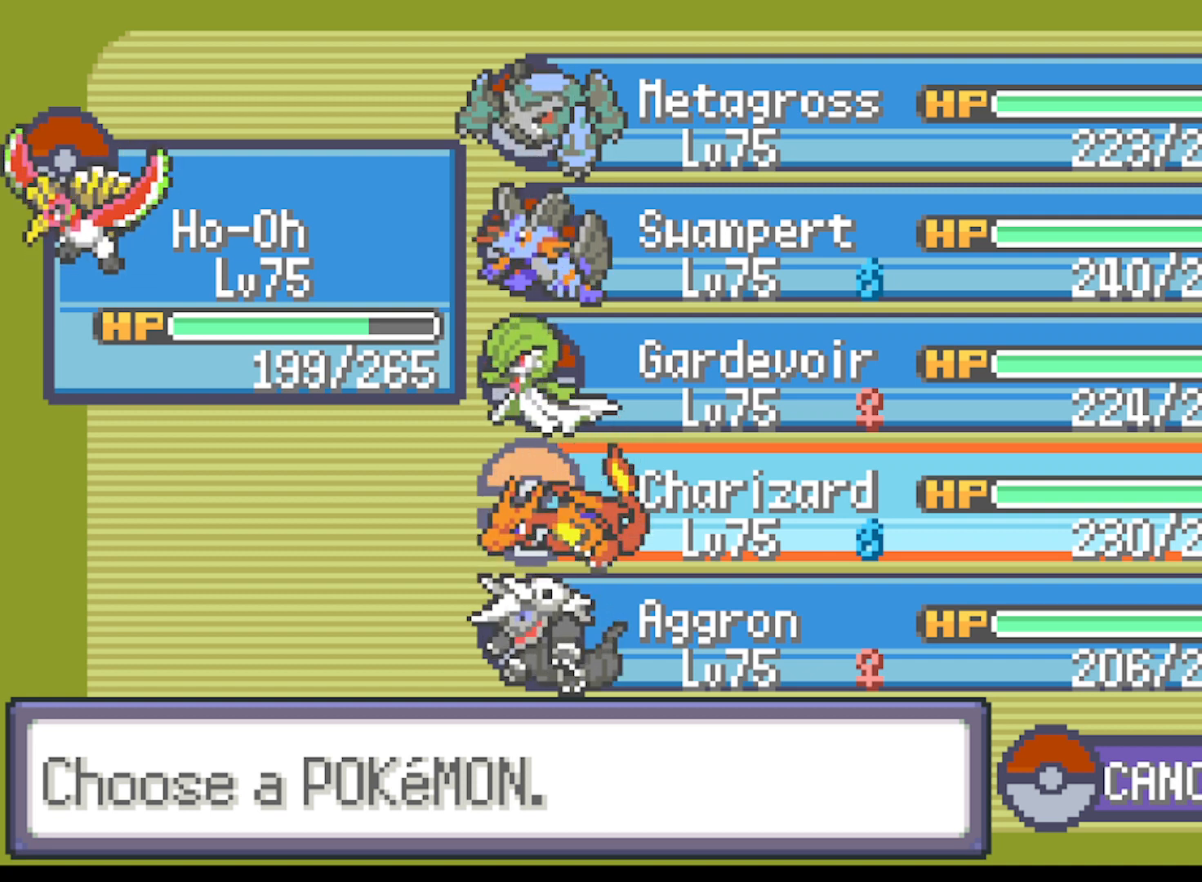
{"buttons": [], "left_stick": "center", "events": [[292, "DPAD_DOWN", "down"], [417, "DPAD_DOWN", "up"]]}
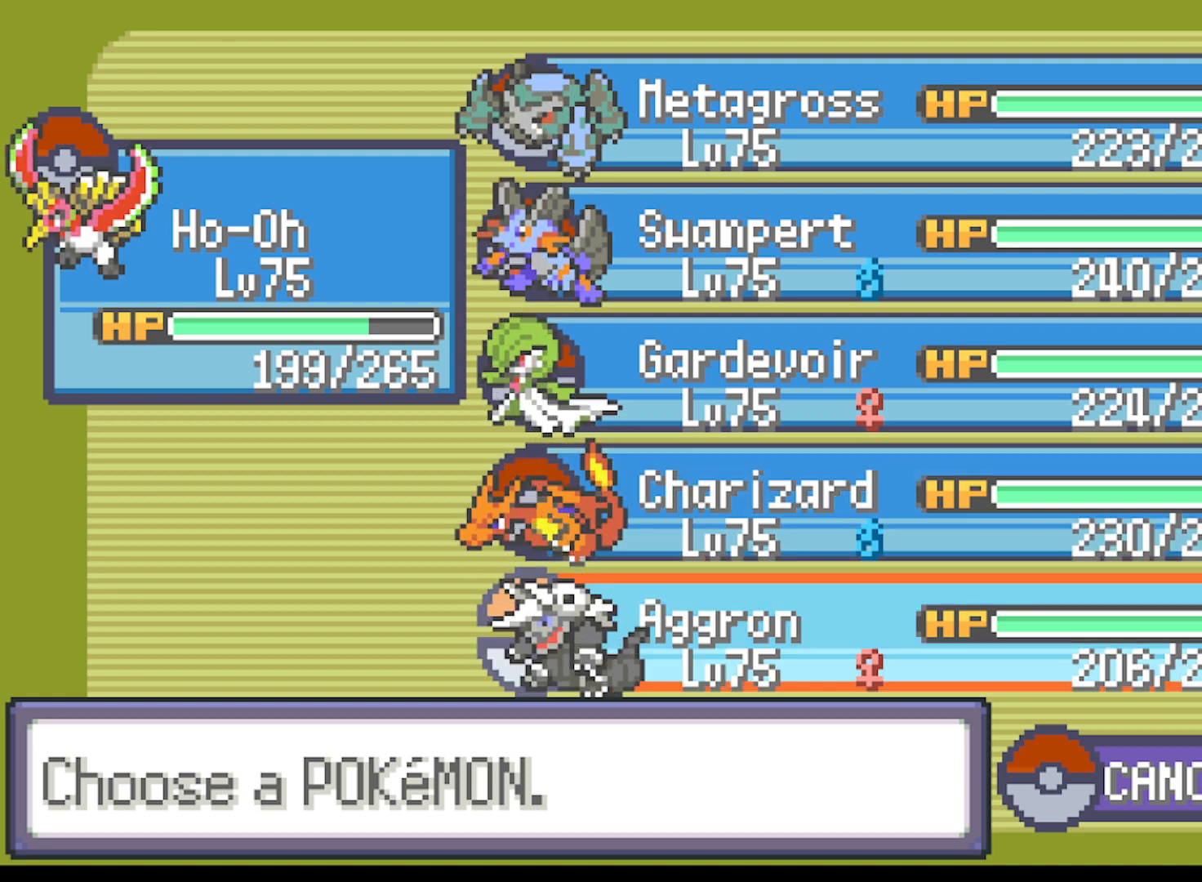
{"buttons": ["DPAD_DOWN"], "left_stick": "center", "events": [[209, "DPAD_UP", "down"], [292, "DPAD_UP", "up"], [459, "DPAD_DOWN", "down"]]}
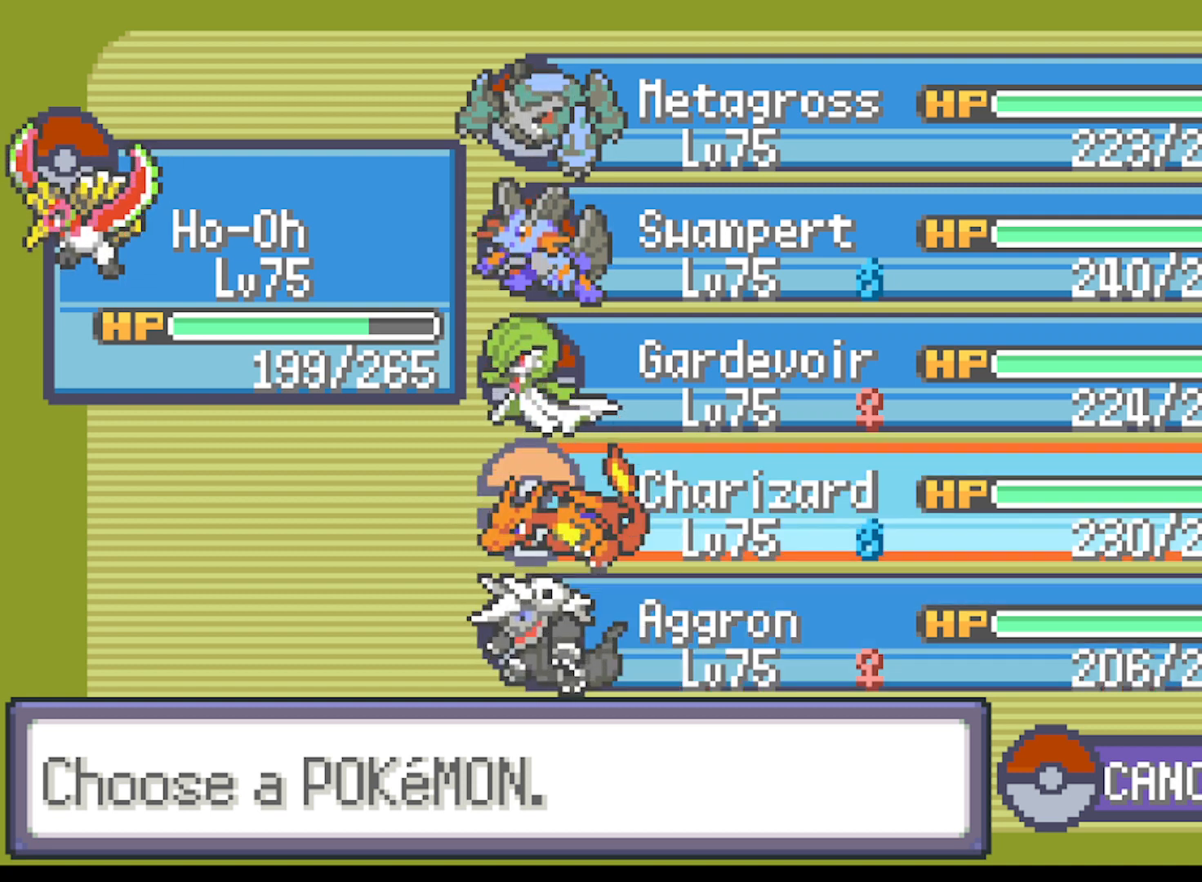
{"buttons": ["DPAD_DOWN"], "left_stick": "center", "events": [[83, "DPAD_DOWN", "up"], [250, "DPAD_UP", "down"], [375, "DPAD_UP", "up"], [500, "DPAD_DOWN", "down"]]}
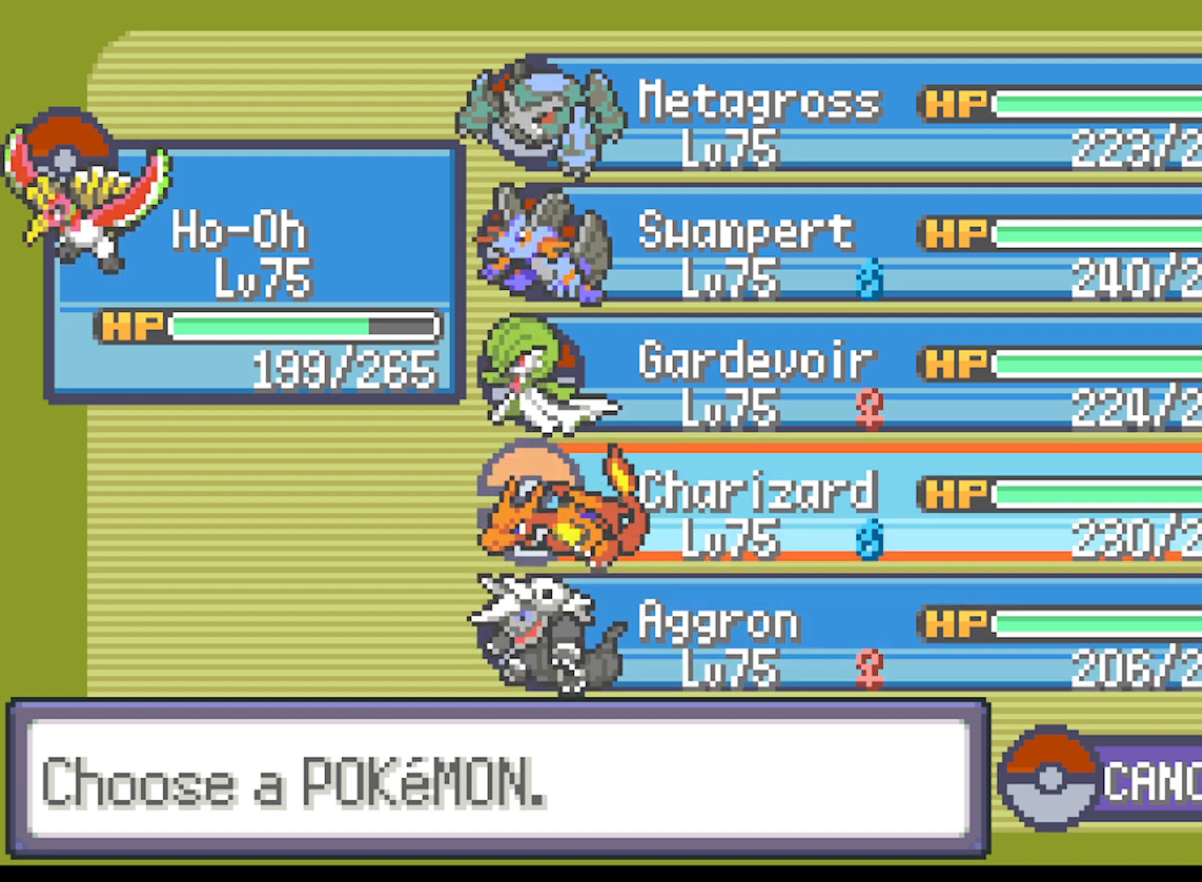
{"buttons": [], "left_stick": "center", "events": [[125, "DPAD_DOWN", "up"], [292, "DPAD_UP", "down"], [417, "DPAD_UP", "up"]]}
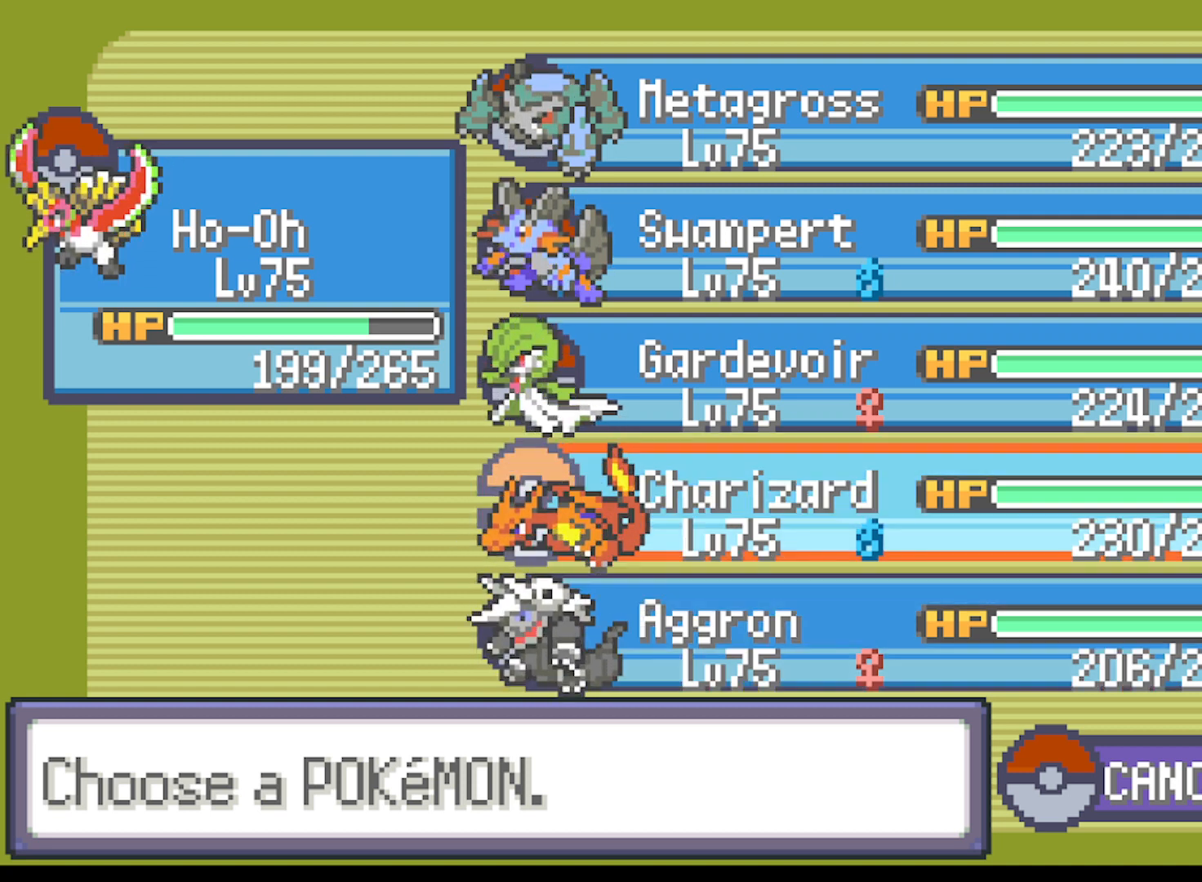
{"buttons": [], "left_stick": "center", "events": [[83, "DPAD_DOWN", "down"], [250, "DPAD_DOWN", "up"]]}
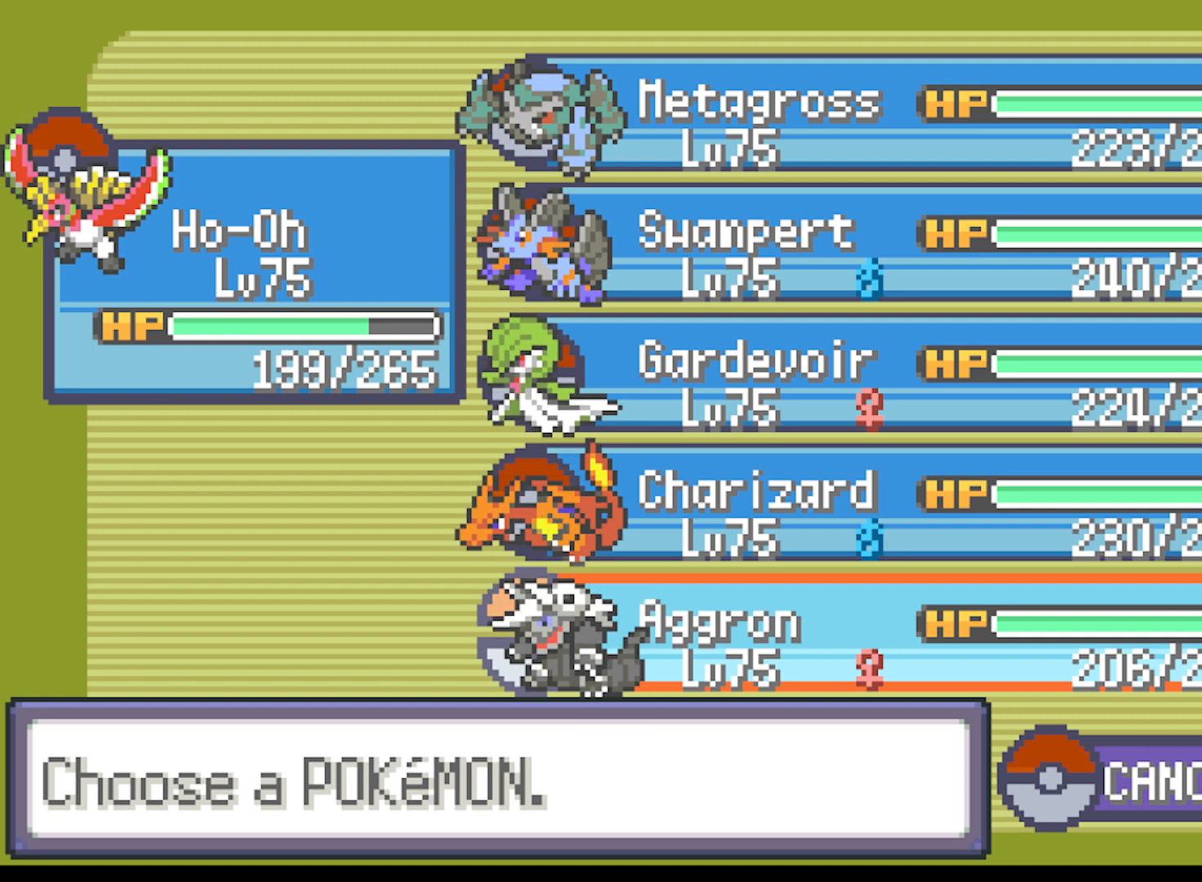
{"buttons": [], "left_stick": "center", "events": [[42, "DPAD_UP", "down"], [209, "DPAD_UP", "up"], [376, "DPAD_DOWN", "down"], [501, "DPAD_DOWN", "up"]]}
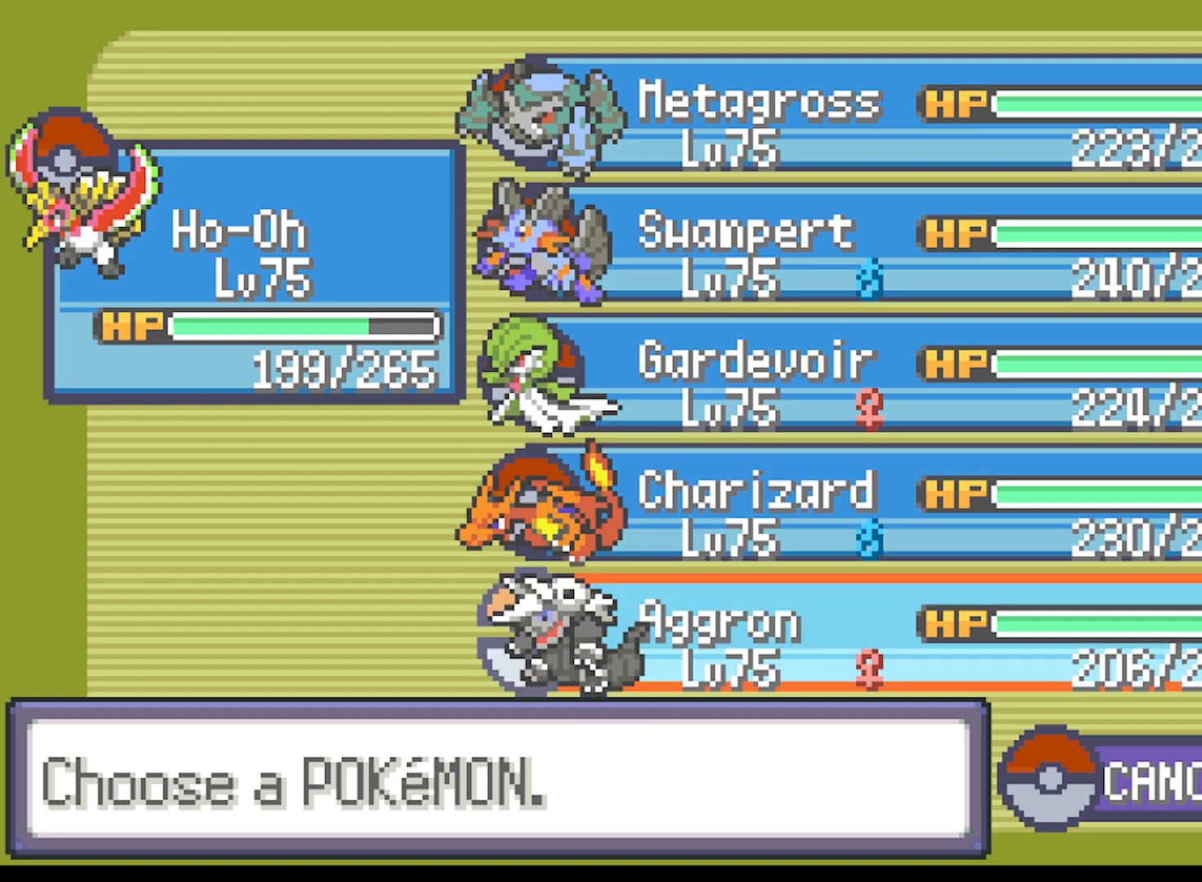
{"buttons": ["DPAD_DOWN"], "left_stick": "center", "events": [[167, "DPAD_UP", "down"], [292, "DPAD_UP", "up"], [500, "DPAD_DOWN", "down"]]}
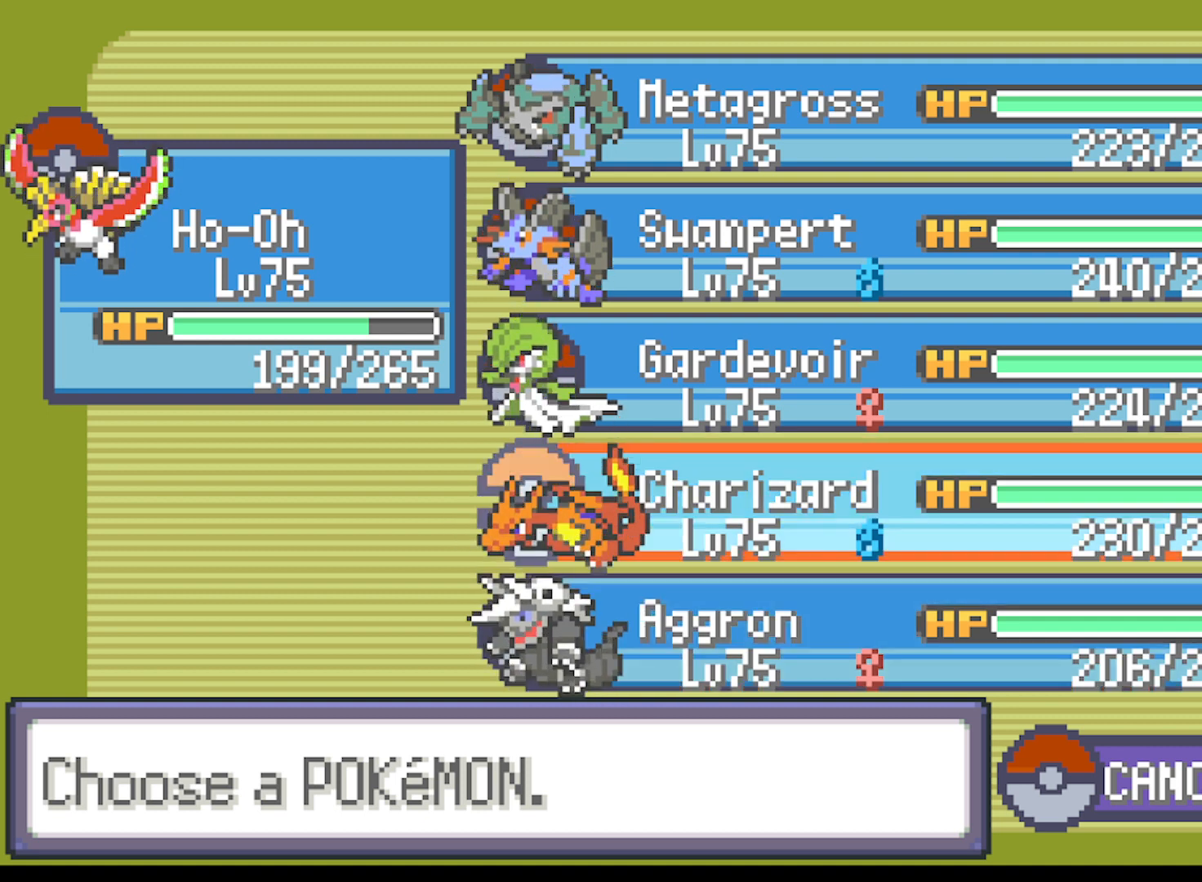
{"buttons": [], "left_stick": "center", "events": [[84, "DPAD_DOWN", "up"], [376, "DPAD_UP", "down"], [501, "DPAD_UP", "up"]]}
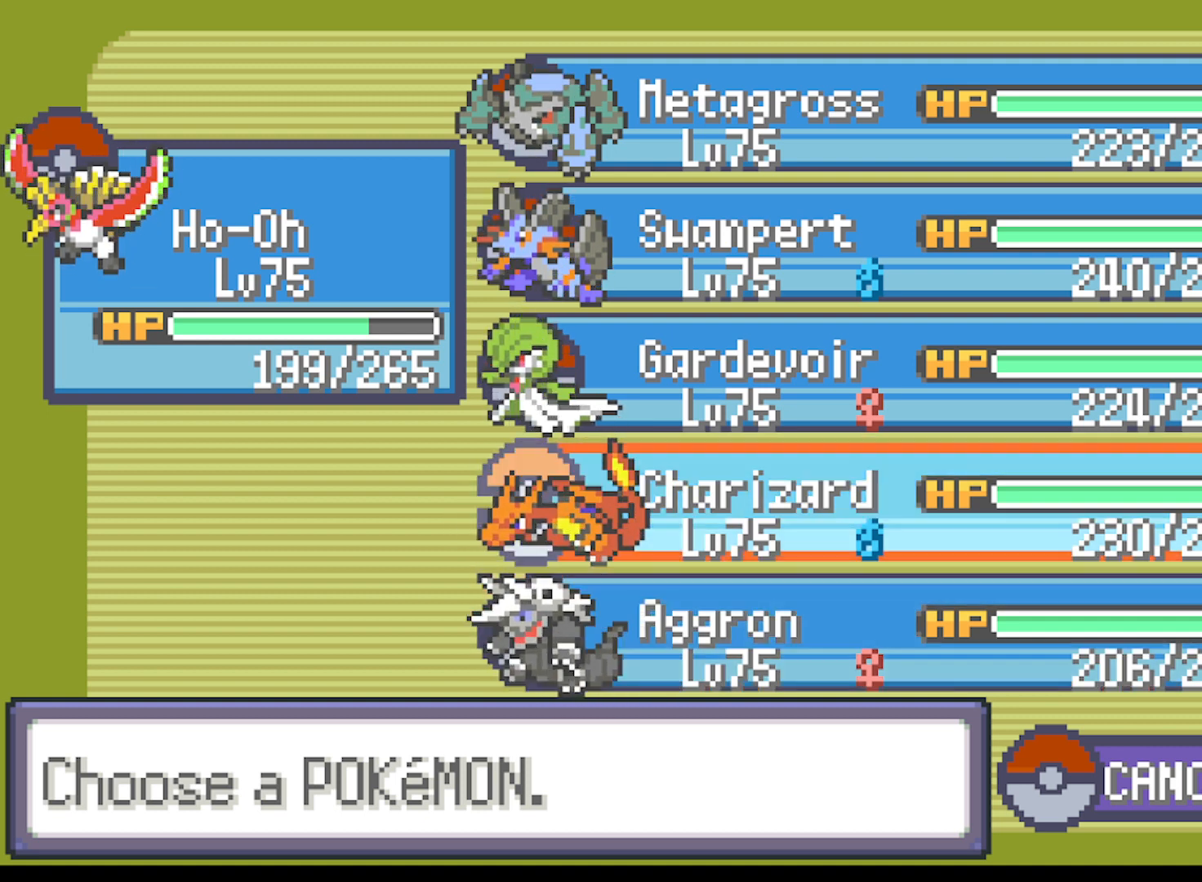
{"buttons": [], "left_stick": "center", "events": [[250, "DPAD_DOWN", "down"], [333, "DPAD_DOWN", "up"]]}
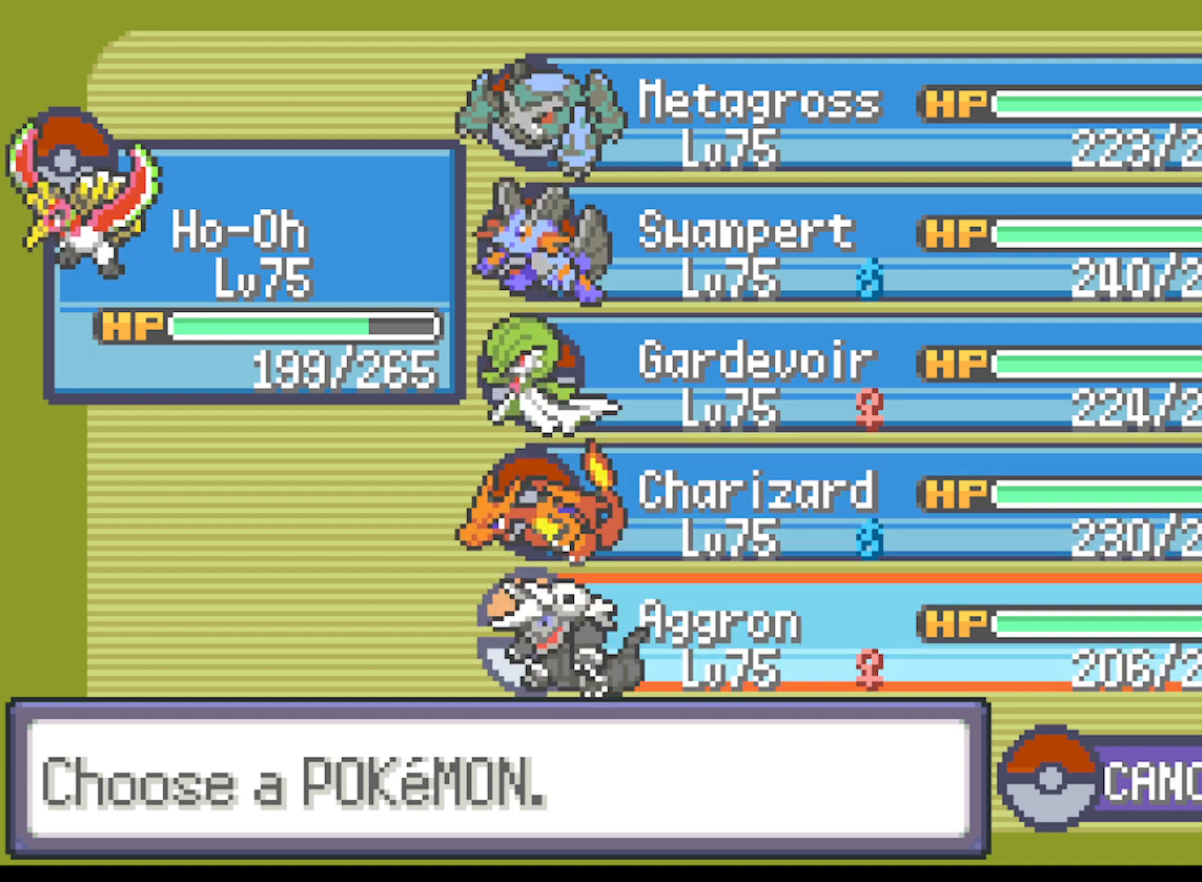
{"buttons": [], "left_stick": "center", "events": [[84, "DPAD_UP", "down"], [251, "DPAD_UP", "up"]]}
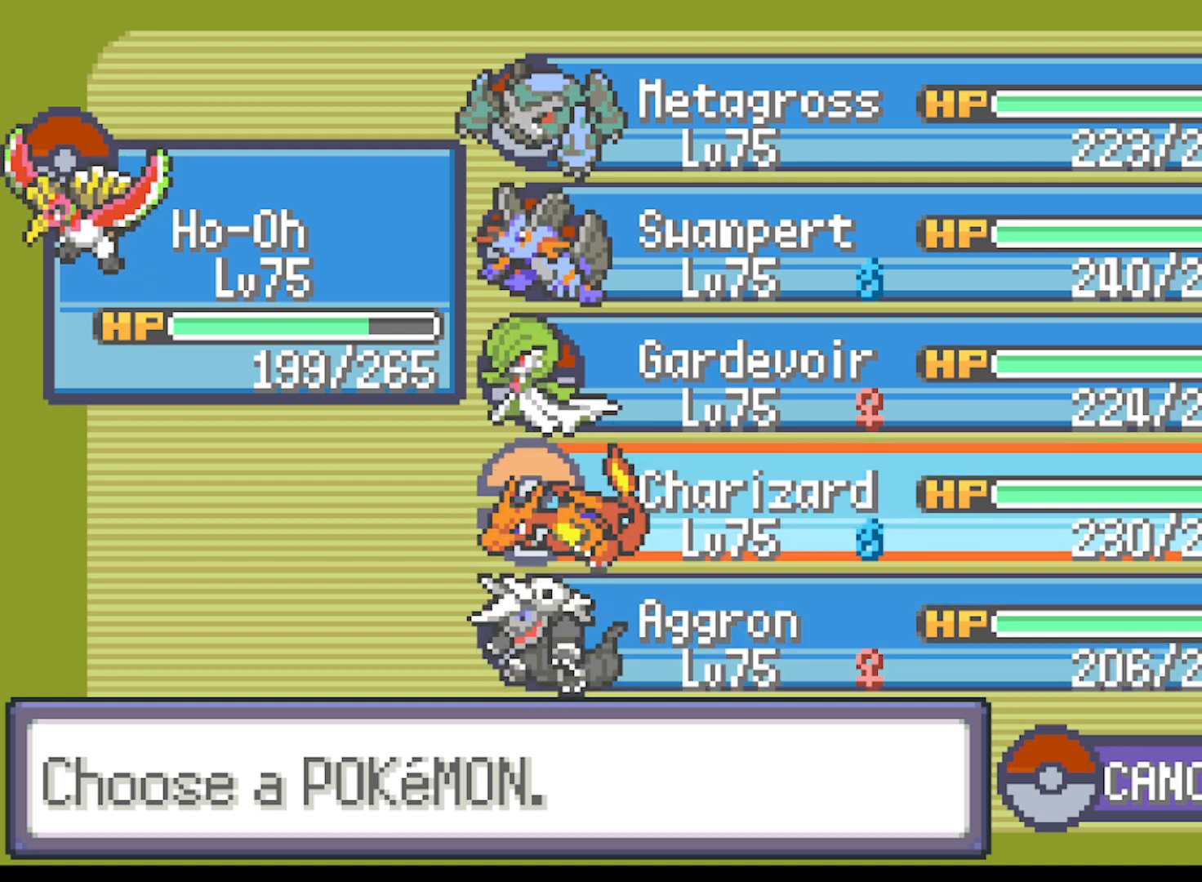
{"buttons": ["DPAD_UP"], "left_stick": "center", "events": [[42, "DPAD_DOWN", "down"], [208, "DPAD_DOWN", "up"], [500, "DPAD_UP", "down"]]}
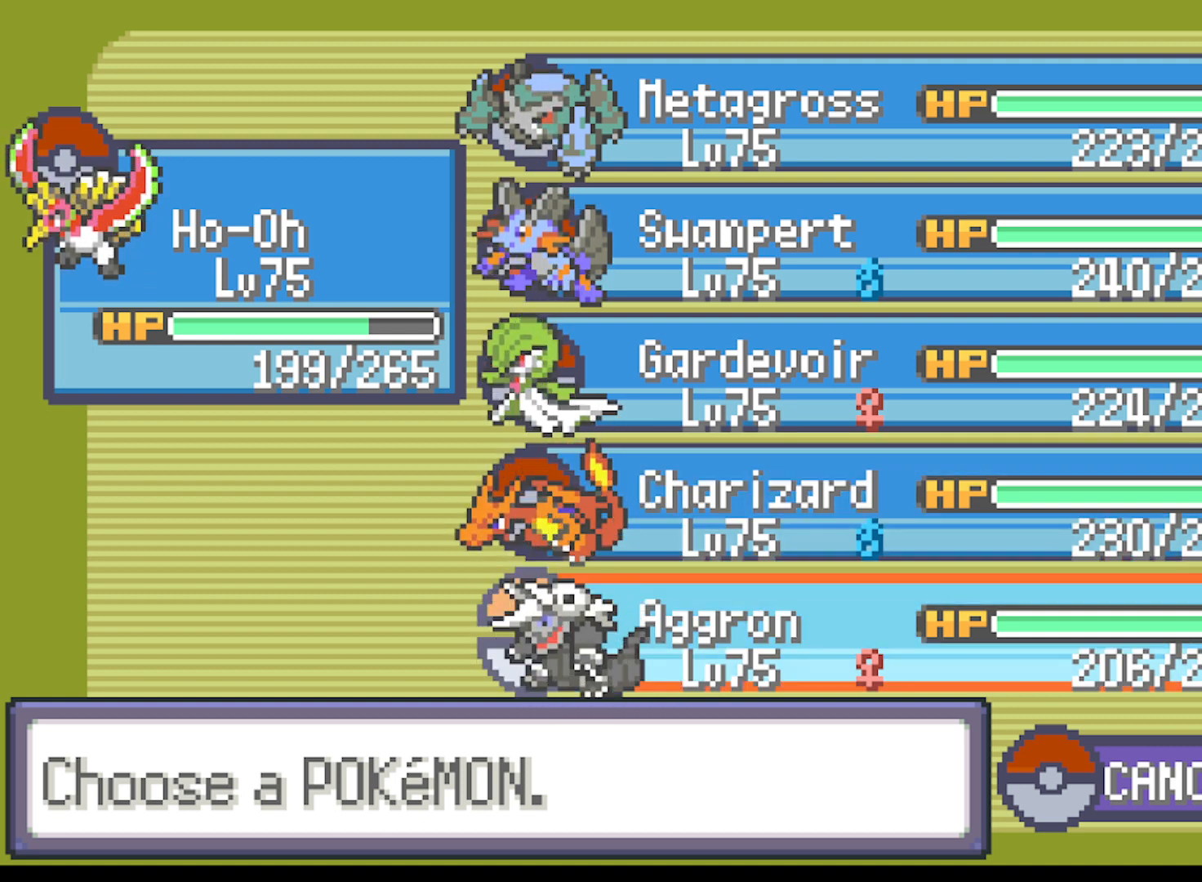
{"buttons": ["DPAD_DOWN"], "left_stick": "center", "events": [[125, "DPAD_UP", "up"], [459, "DPAD_DOWN", "down"]]}
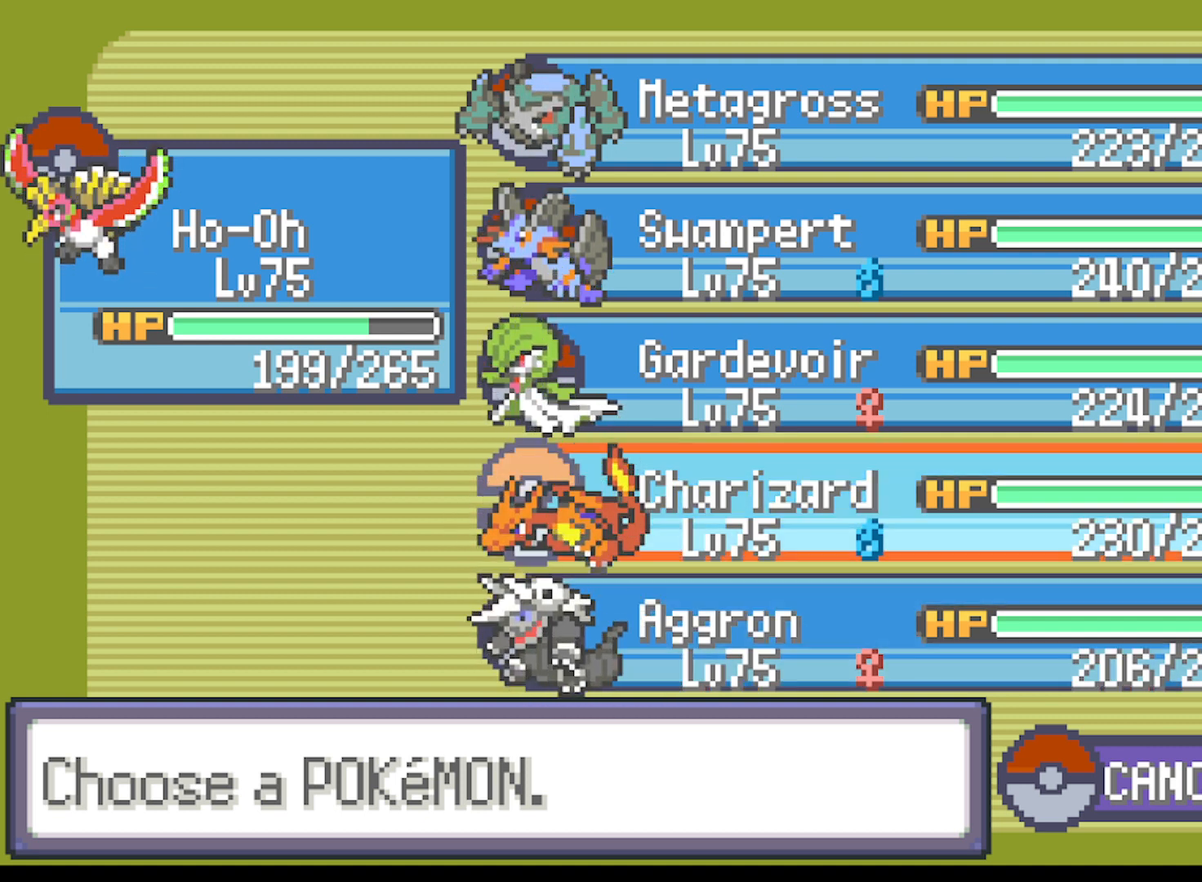
{"buttons": ["DPAD_UP"], "left_stick": "center", "events": [[83, "DPAD_DOWN", "up"], [500, "DPAD_UP", "down"]]}
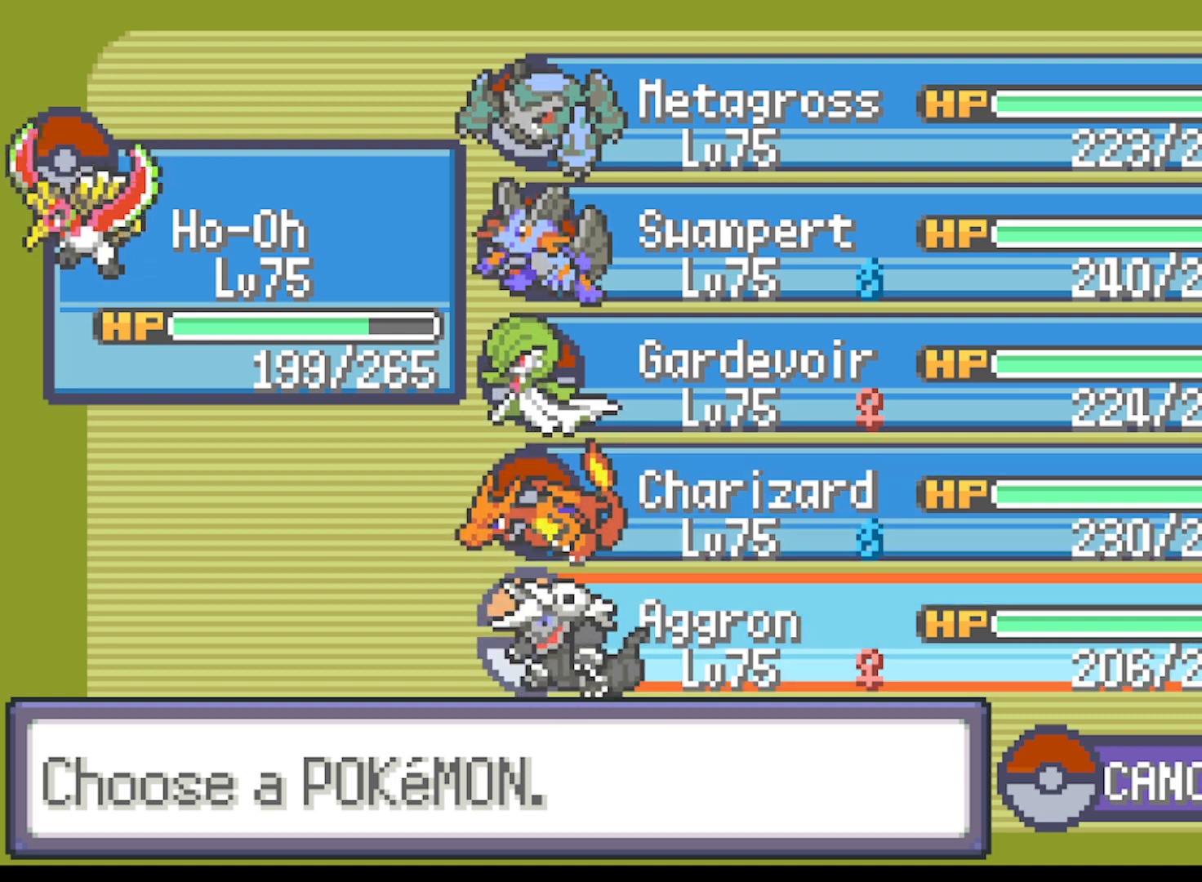
{"buttons": ["DPAD_DOWN"], "left_stick": "center", "events": [[125, "DPAD_UP", "up"], [459, "DPAD_DOWN", "down"]]}
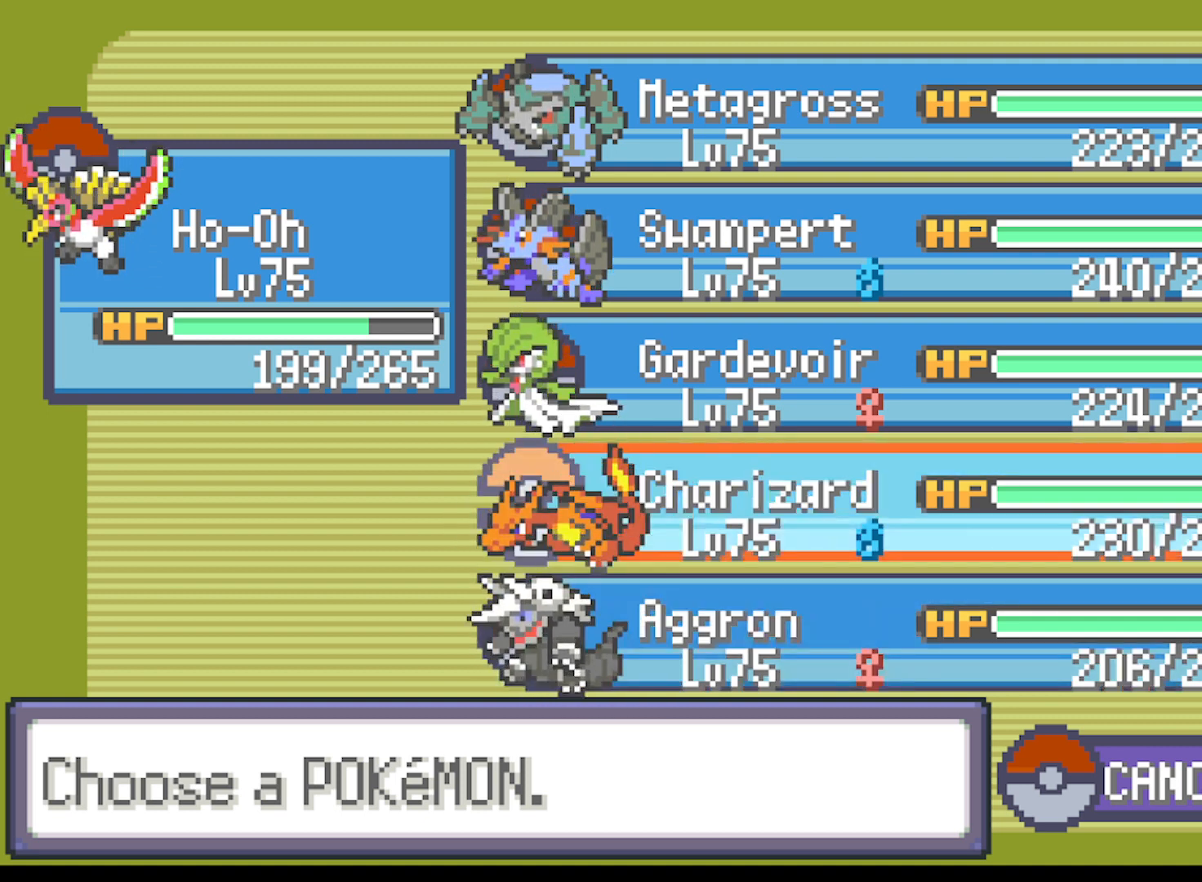
{"buttons": [], "left_stick": "center", "events": [[83, "DPAD_DOWN", "up"]]}